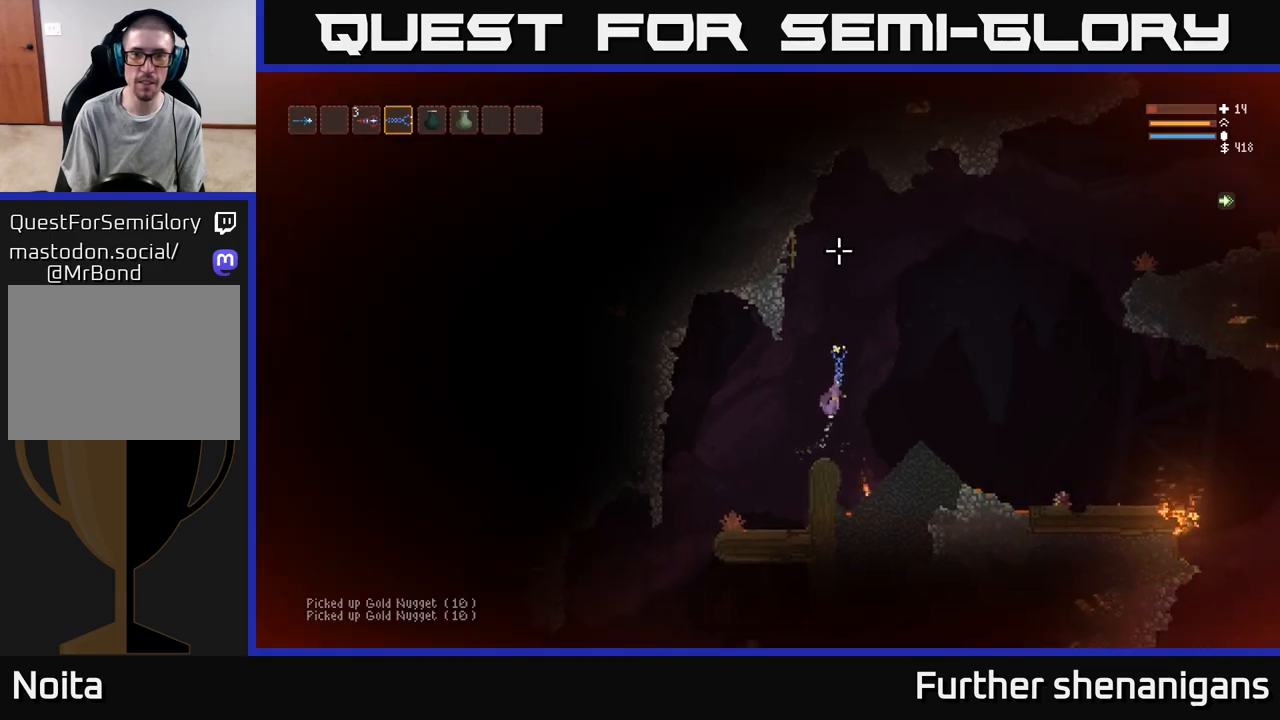
Gameplay with a controller (Xbox layout); each line is a JSON object with the inputs held at the frame after it. "events" lists button and stick changes between this image and that frame as [ms after this image, input, new state], when the widget could be followed in between.
{"buttons": [], "left_stick": "right", "right_stick": "up", "events": [[283, "L2", "up"]]}
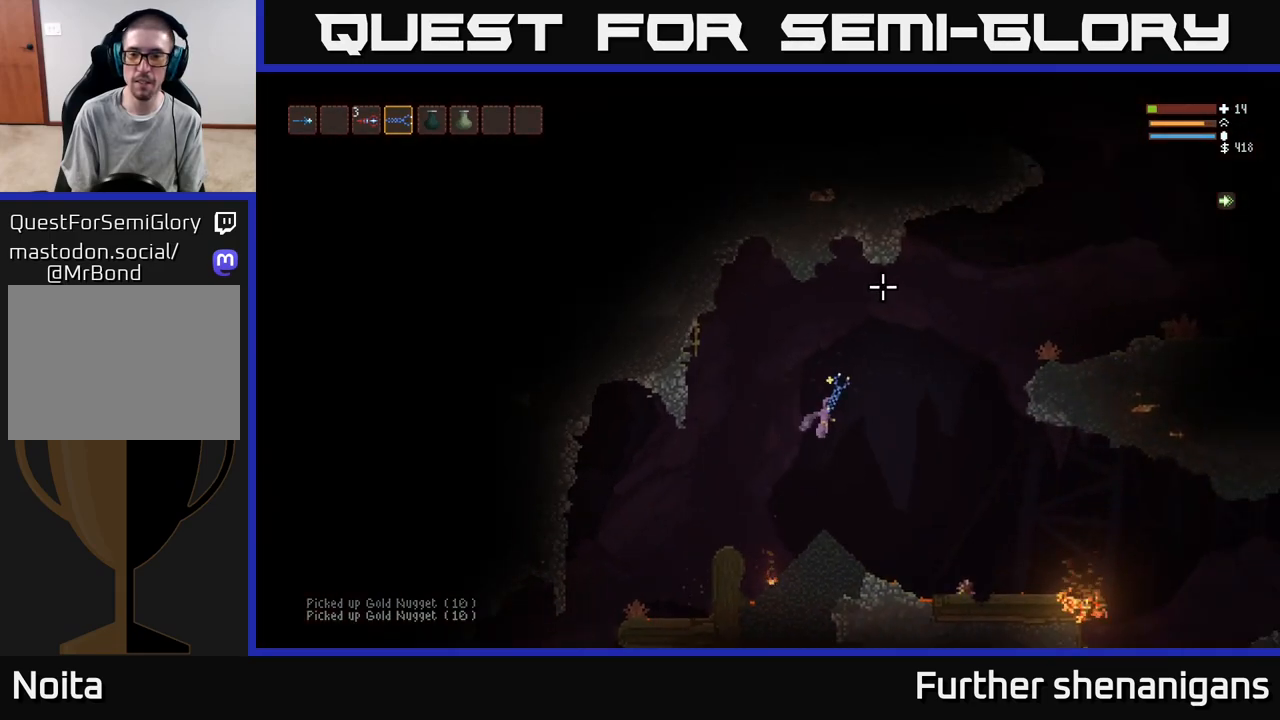
{"buttons": ["L2"], "left_stick": "right", "right_stick": "up-right", "events": [[33, "L2", "down"], [233, "L2", "up"], [233, "right_stick", "center"], [317, "L2", "down"], [417, "right_stick", "up-right"]]}
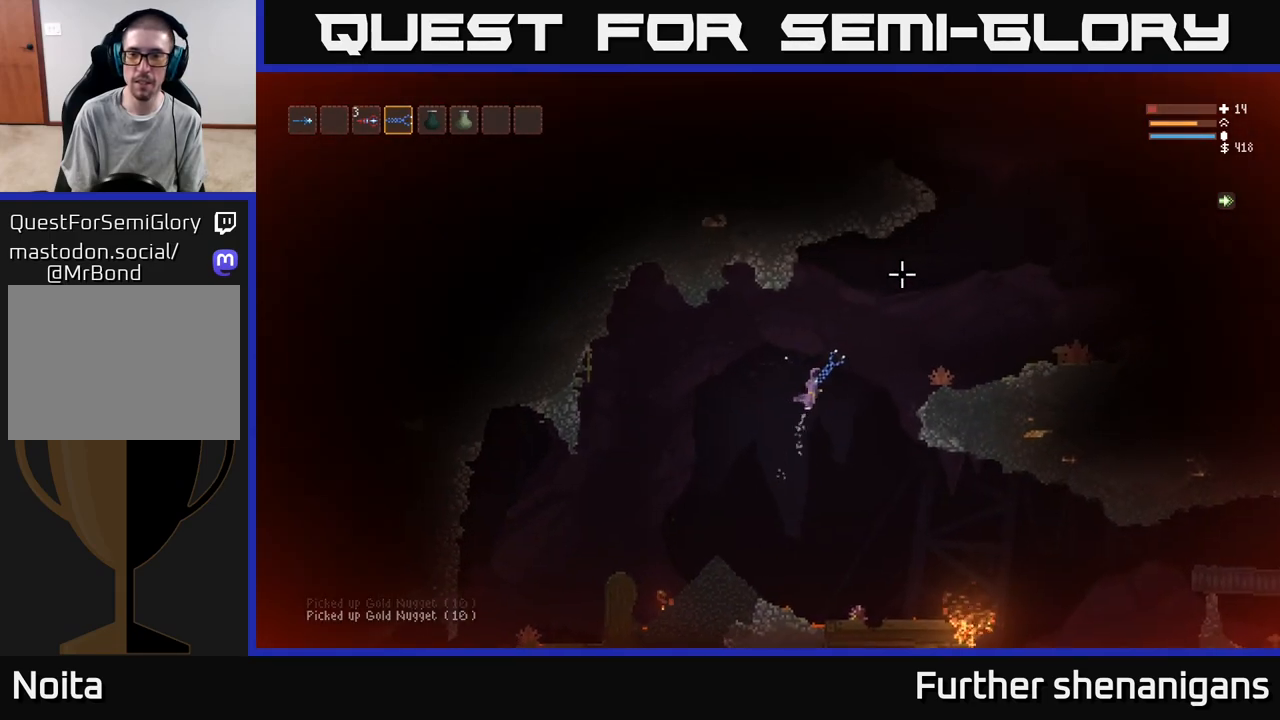
{"buttons": ["L2"], "left_stick": "right", "right_stick": "up-right", "events": [[100, "L2", "up"], [233, "L2", "down"], [350, "L2", "up"], [417, "L2", "down"]]}
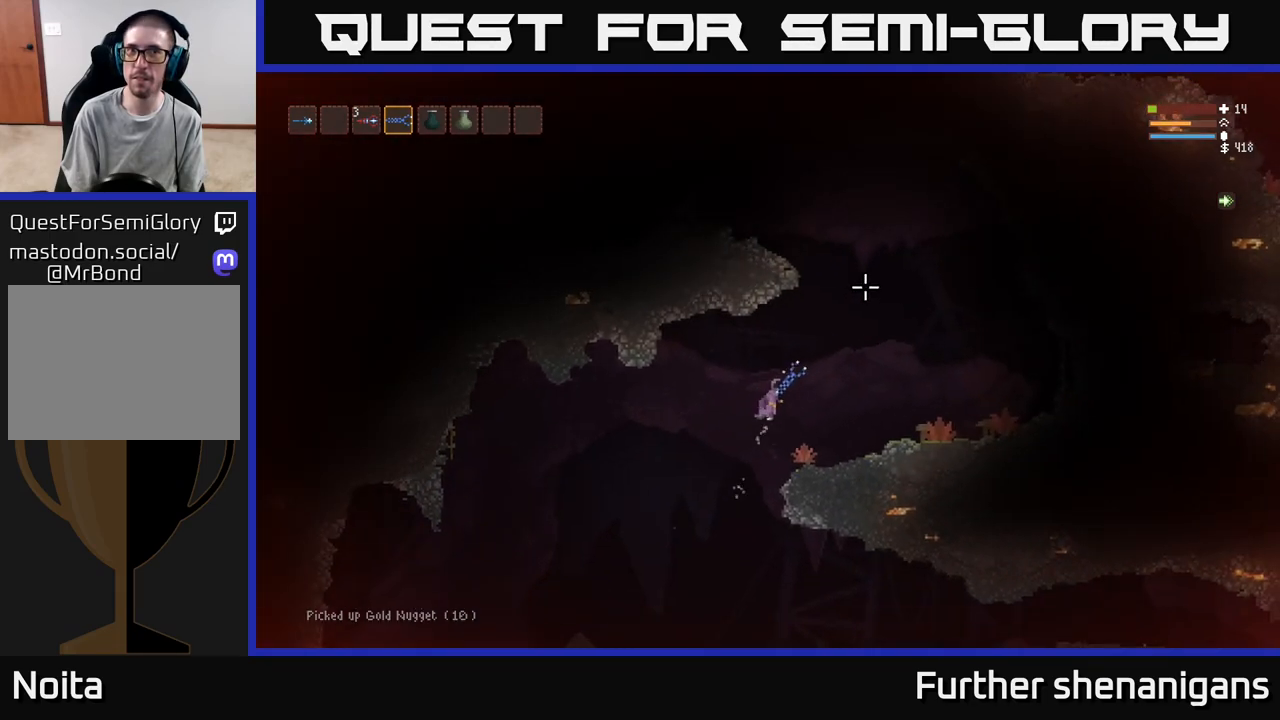
{"buttons": ["L2"], "left_stick": "left", "right_stick": "up-right", "events": [[417, "left_stick", "up"], [467, "left_stick", "left"]]}
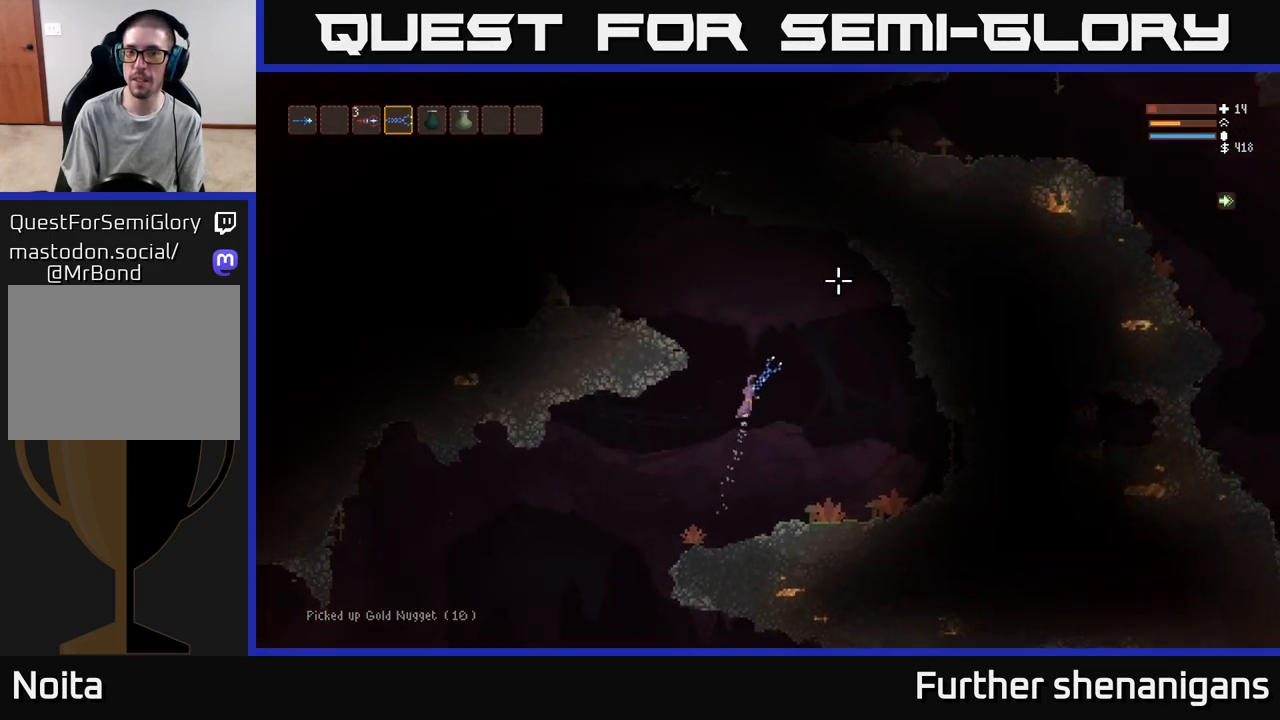
{"buttons": ["R2"], "left_stick": "left", "right_stick": "left", "events": [[300, "right_stick", "up-left"], [400, "right_stick", "left"], [417, "L2", "up"], [500, "R2", "down"]]}
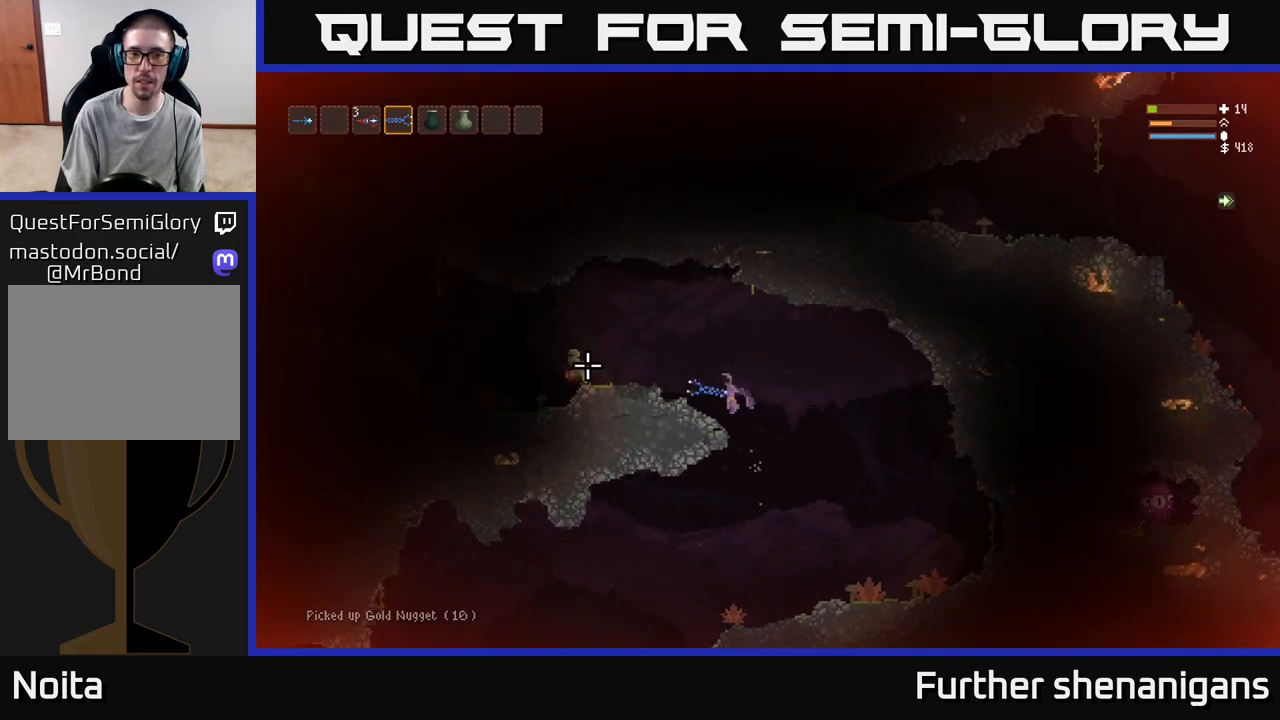
{"buttons": ["L2"], "left_stick": "left", "right_stick": "left", "events": [[83, "left_stick", "right"], [150, "R2", "up"], [200, "L2", "down"], [317, "left_stick", "left"]]}
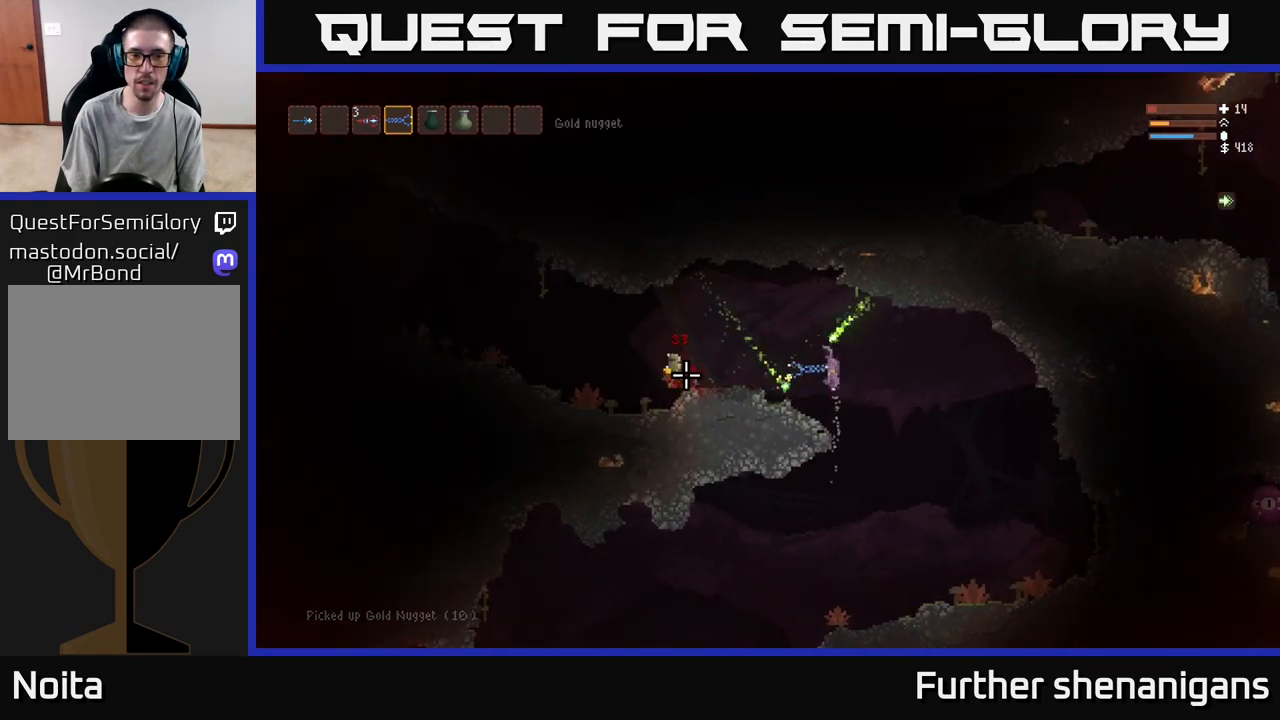
{"buttons": [], "left_stick": "left", "right_stick": "left", "events": [[17, "L2", "up"], [200, "L2", "down"], [317, "L2", "up"]]}
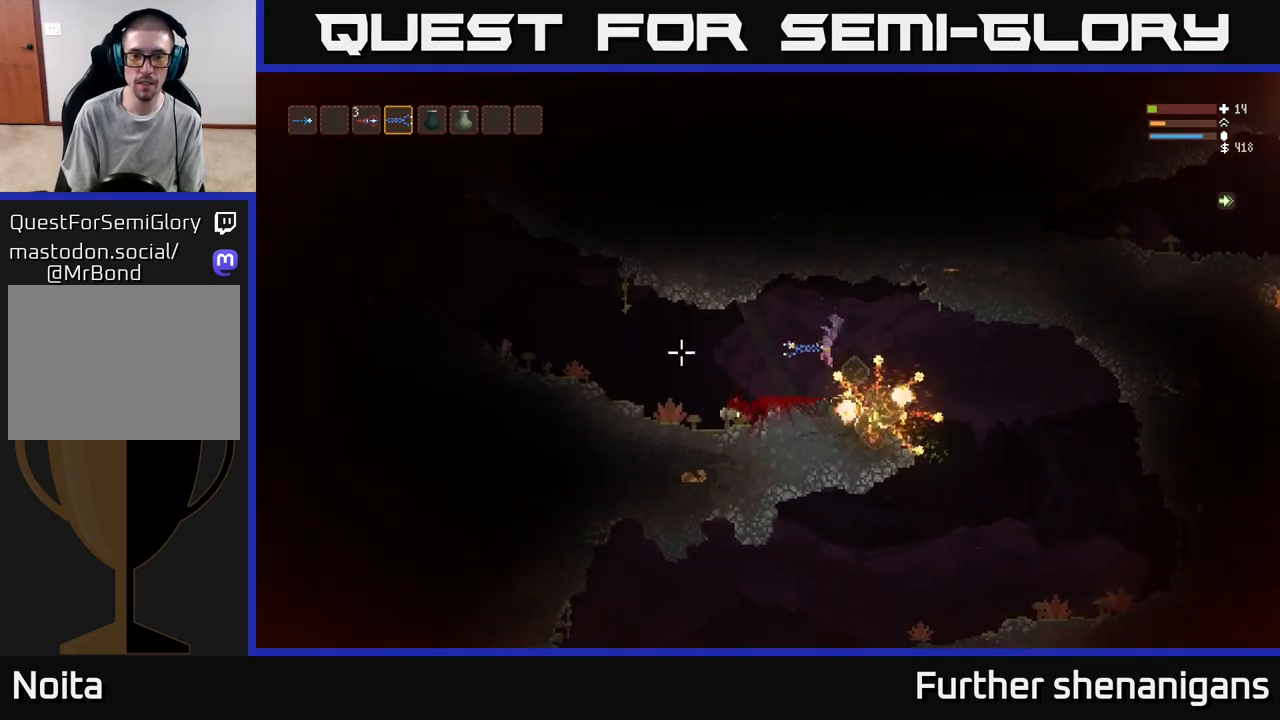
{"buttons": ["L2"], "left_stick": "left", "right_stick": "left", "events": [[500, "L2", "down"]]}
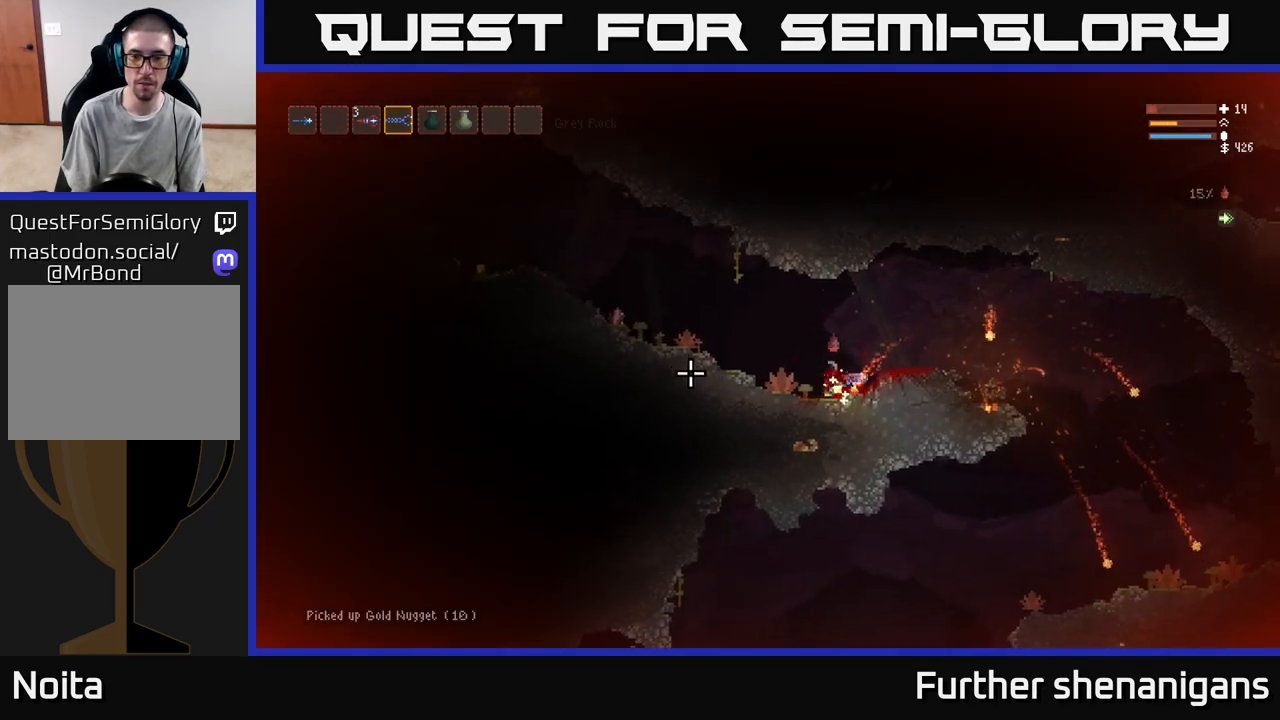
{"buttons": ["L2"], "left_stick": "left", "right_stick": "left", "events": [[267, "L2", "up"], [417, "L2", "down"]]}
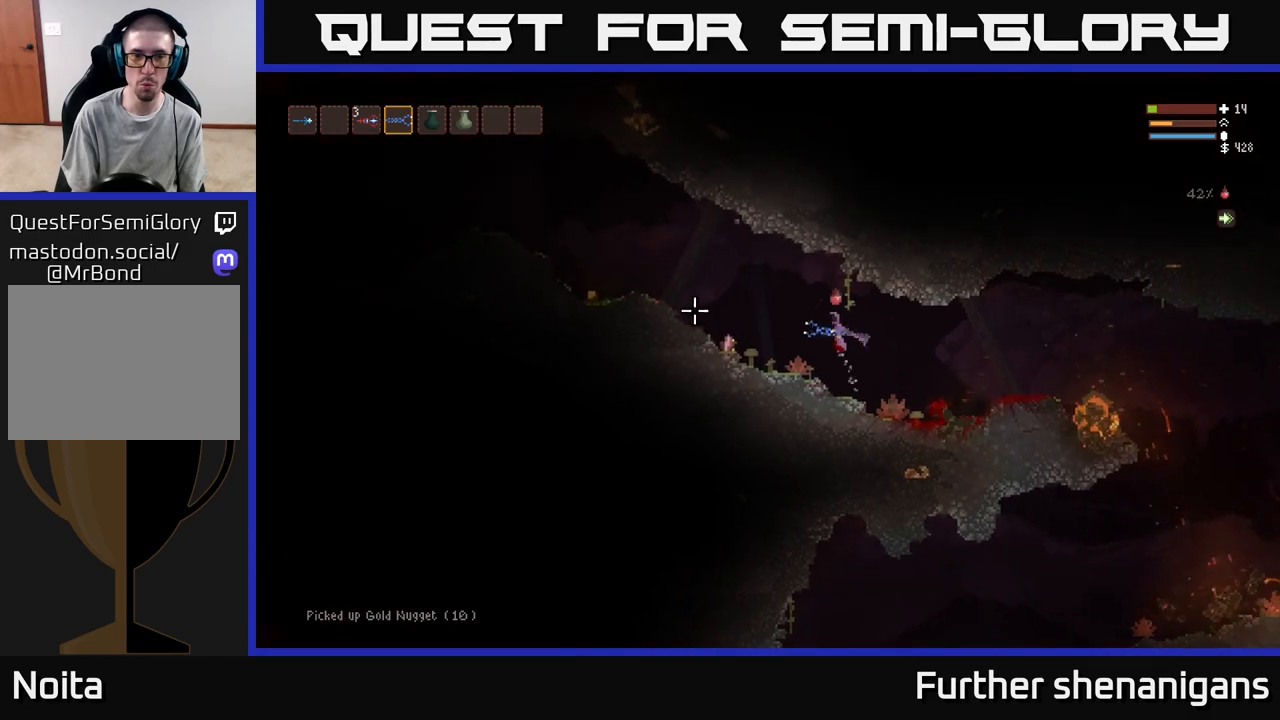
{"buttons": [], "left_stick": "left", "right_stick": "left", "events": [[117, "L2", "up"], [250, "L2", "down"], [400, "L2", "up"]]}
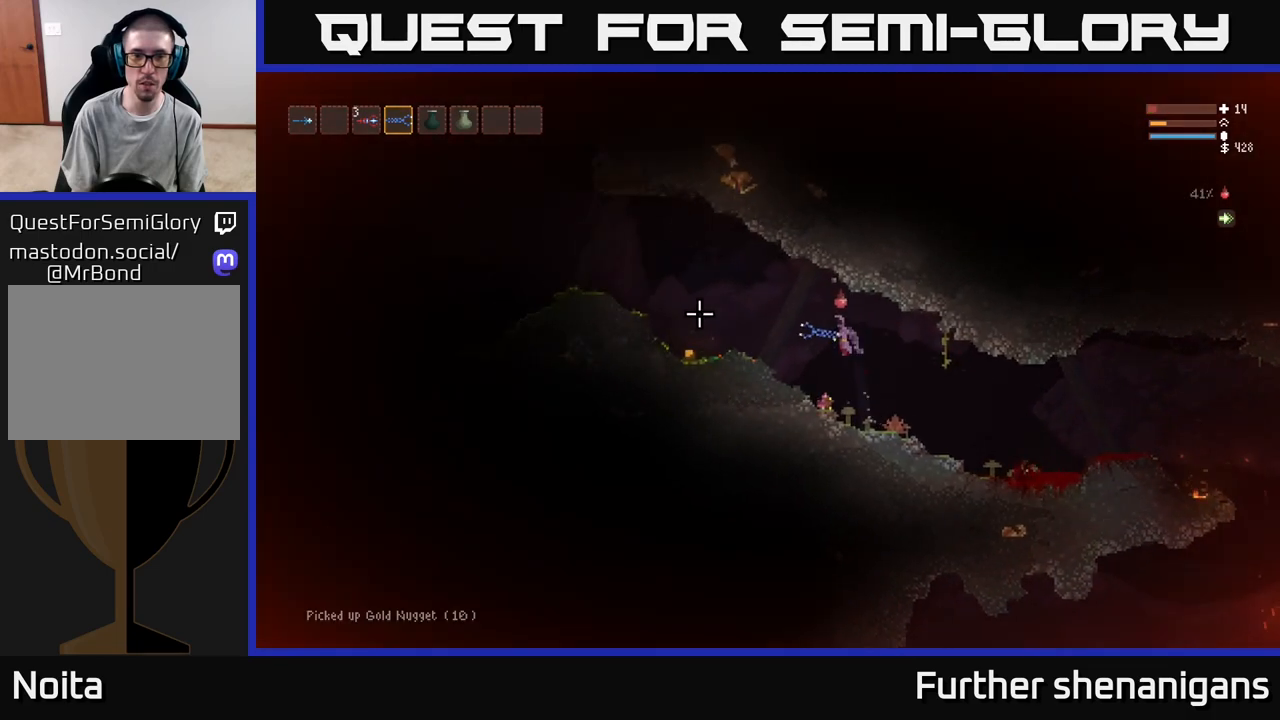
{"buttons": [], "left_stick": "left", "right_stick": "left", "events": [[83, "L2", "down"], [217, "L2", "up"]]}
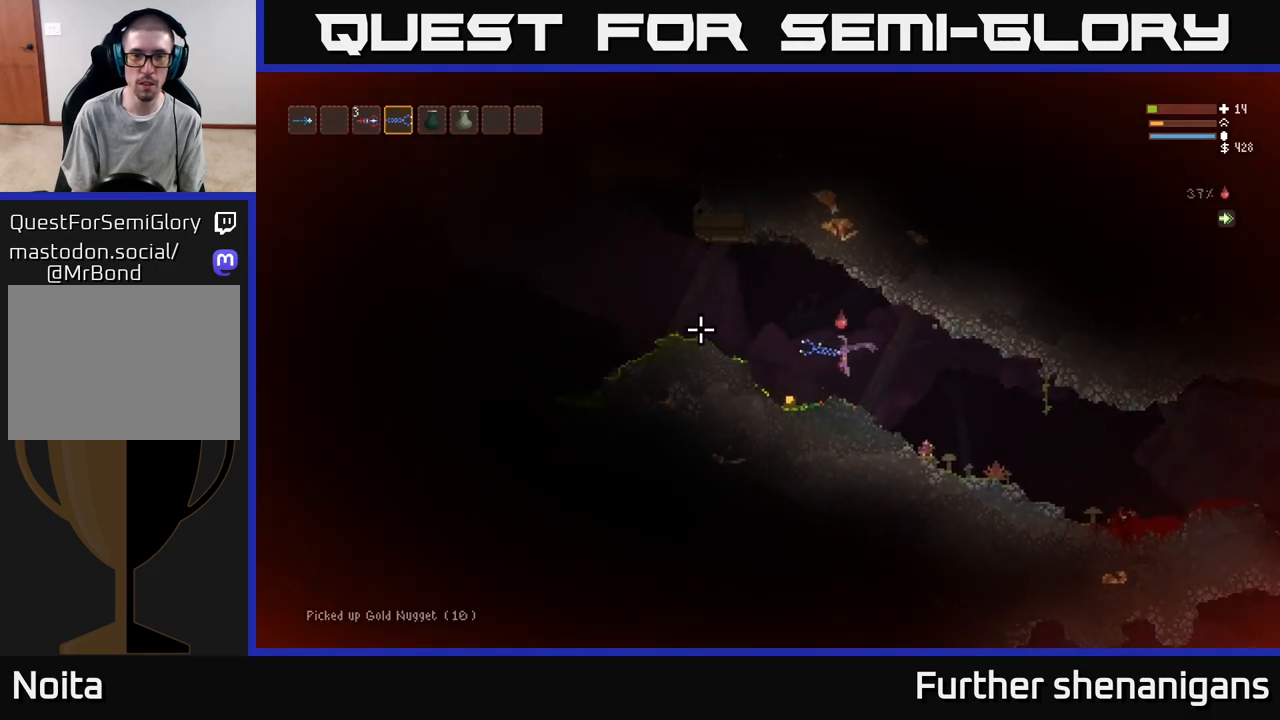
{"buttons": ["L2"], "left_stick": "right", "right_stick": "up-left", "events": [[200, "L2", "down"], [233, "right_stick", "up-left"], [500, "left_stick", "right"]]}
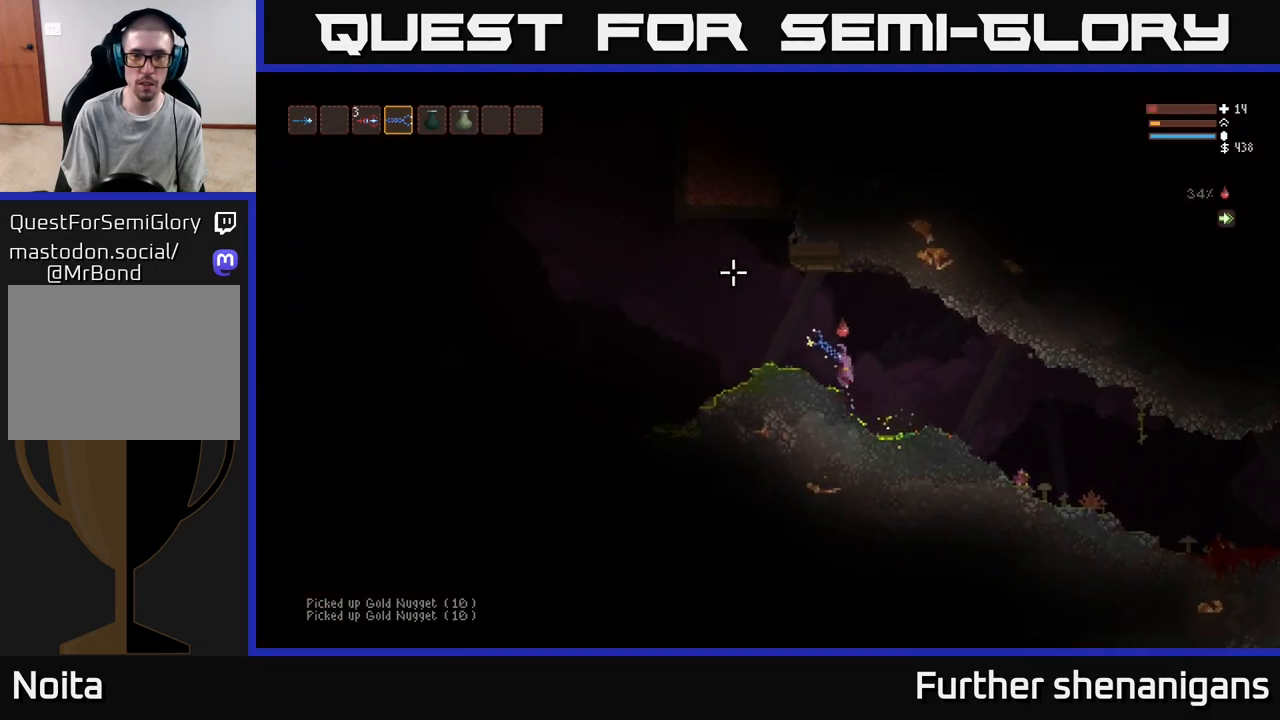
{"buttons": [], "left_stick": "left", "right_stick": "left", "events": [[83, "right_stick", "left"], [167, "left_stick", "left"], [283, "L2", "up"]]}
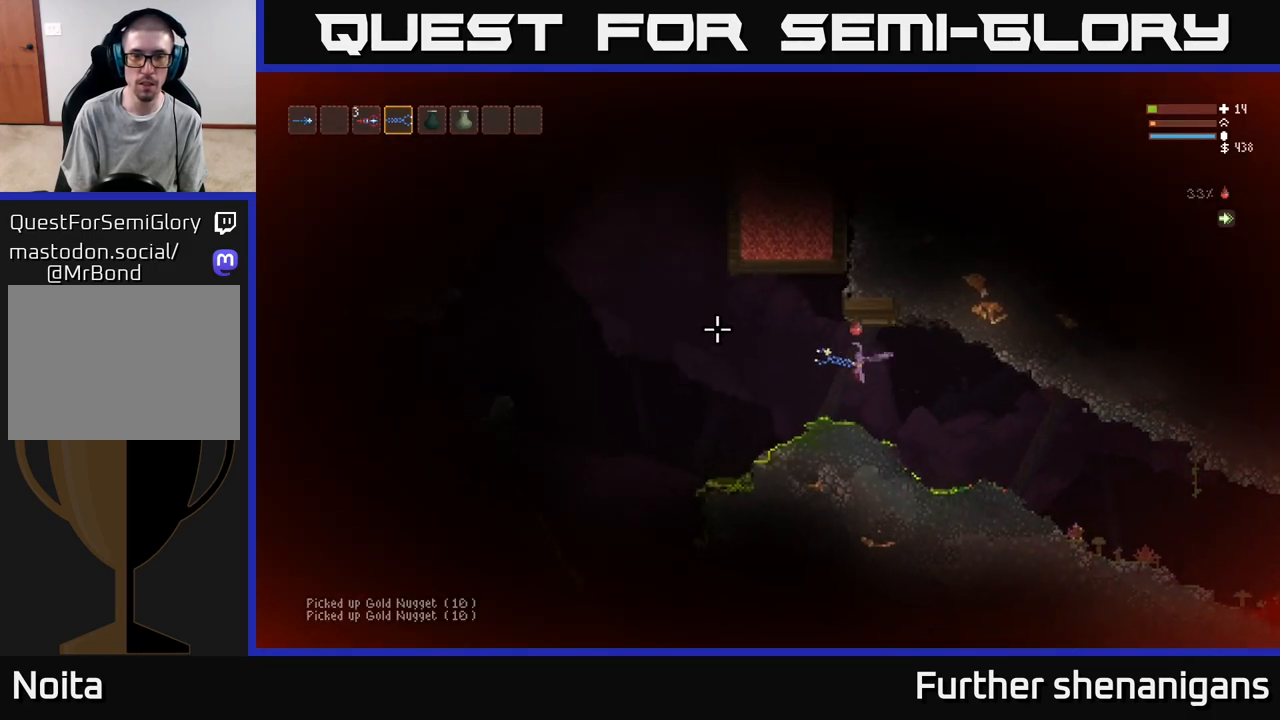
{"buttons": ["L2"], "left_stick": "left", "right_stick": "left", "events": [[100, "left_stick", "center"], [250, "left_stick", "left"], [500, "L2", "down"]]}
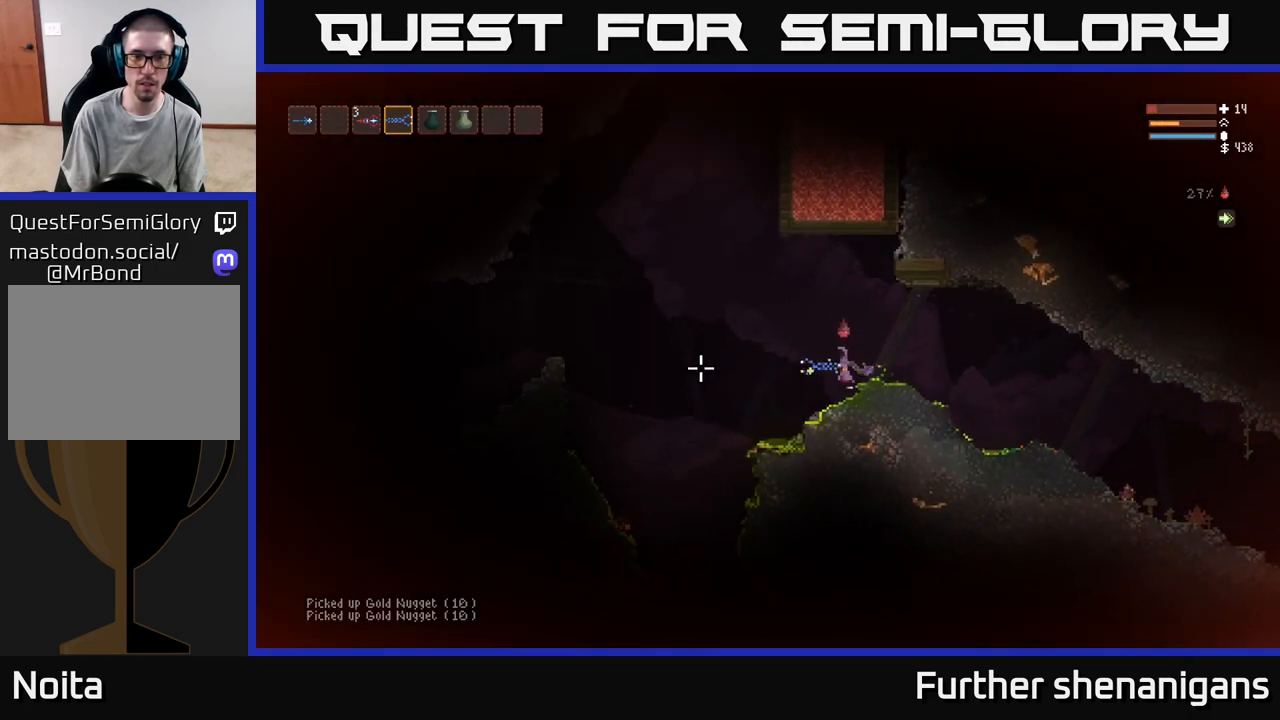
{"buttons": ["L2"], "left_stick": "left", "right_stick": "left", "events": [[200, "L2", "up"], [433, "L2", "down"]]}
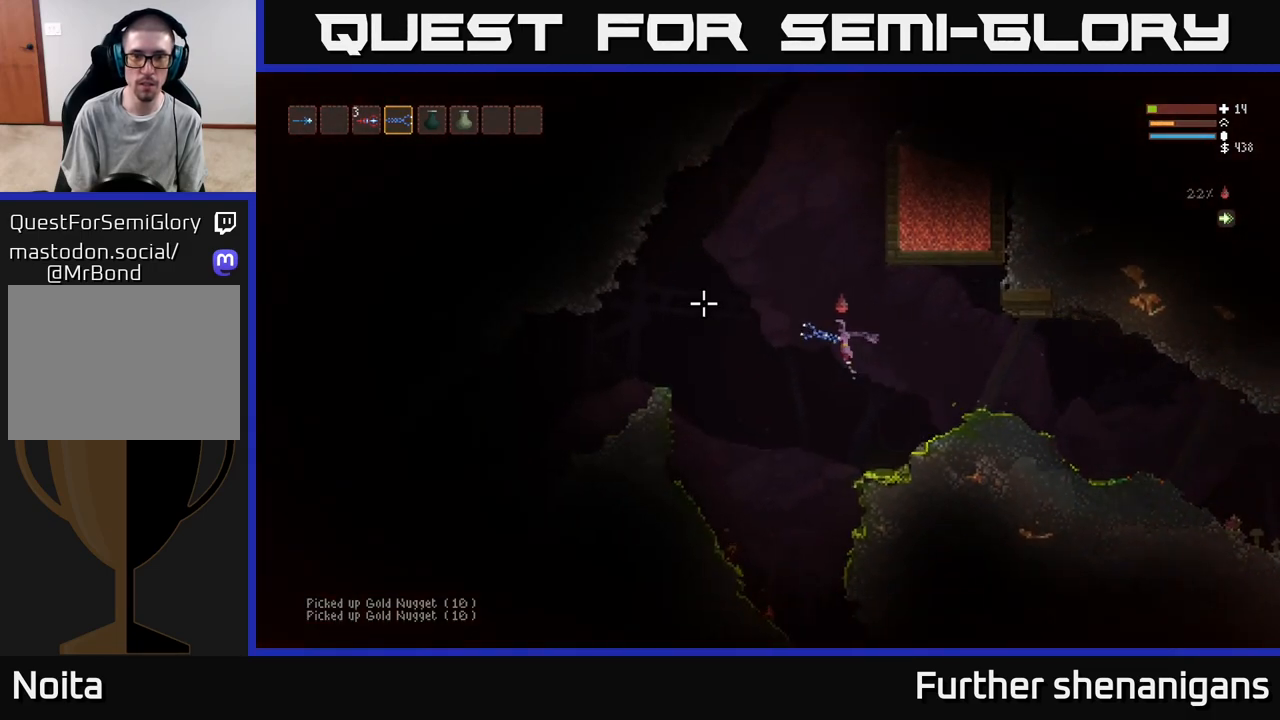
{"buttons": ["L2"], "left_stick": "left", "right_stick": "up-right", "events": [[33, "right_stick", "up"], [133, "left_stick", "up-left"], [183, "right_stick", "up-right"], [283, "left_stick", "left"]]}
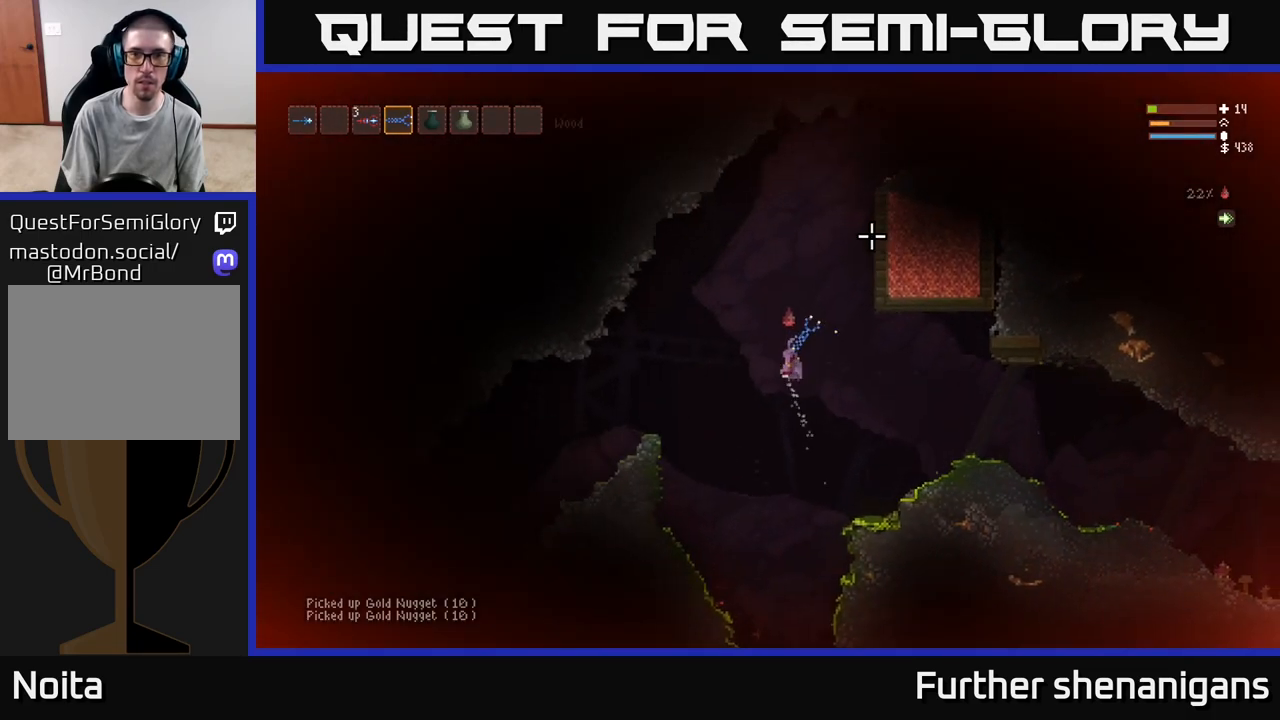
{"buttons": [], "left_stick": "left", "right_stick": "down-left", "events": [[67, "L2", "up"], [250, "right_stick", "center"], [317, "right_stick", "down-left"]]}
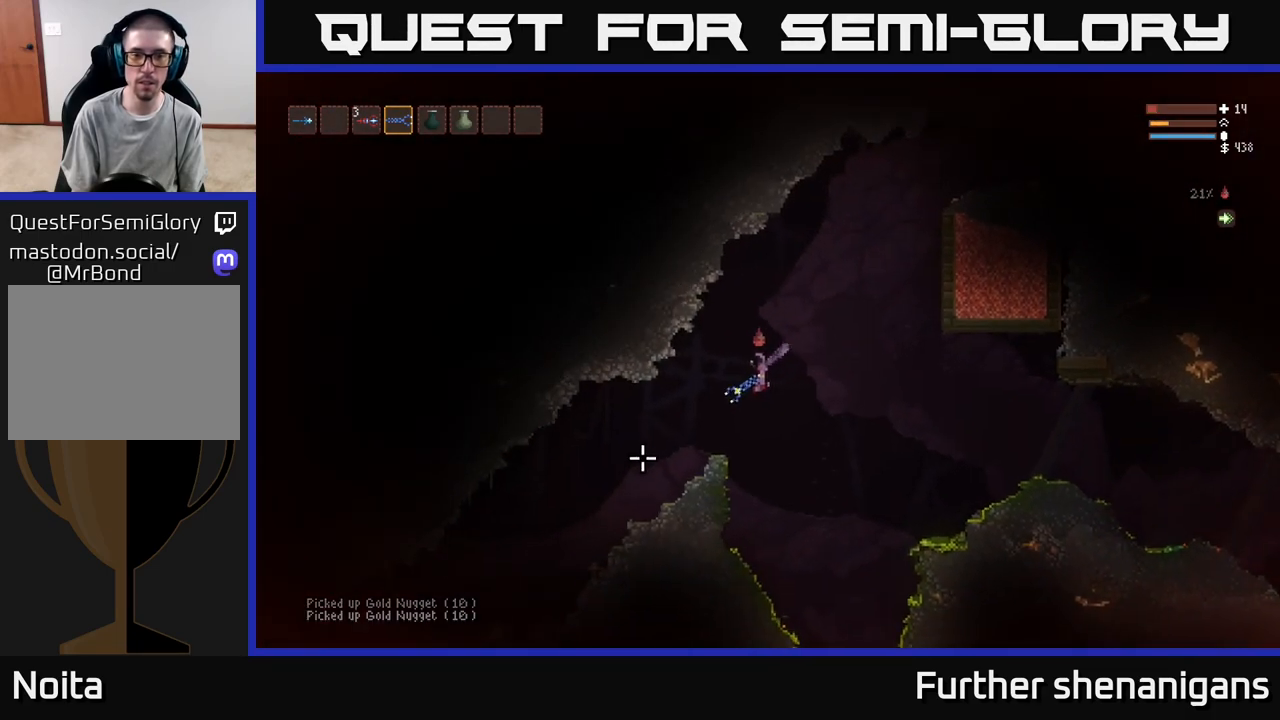
{"buttons": [], "left_stick": "left", "right_stick": "down-left", "events": []}
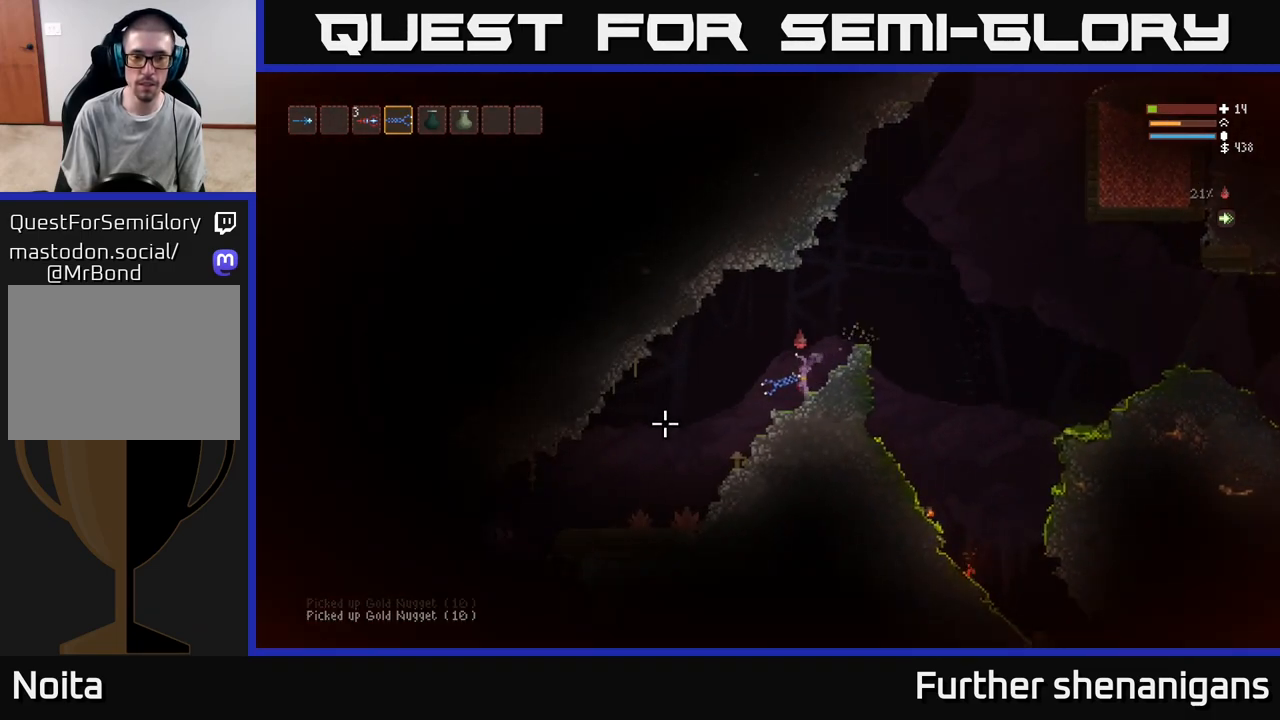
{"buttons": ["L2"], "left_stick": "right", "right_stick": "down-left", "events": [[300, "R2", "down"], [317, "left_stick", "center"], [367, "L2", "down"], [367, "left_stick", "right"], [450, "R2", "up"]]}
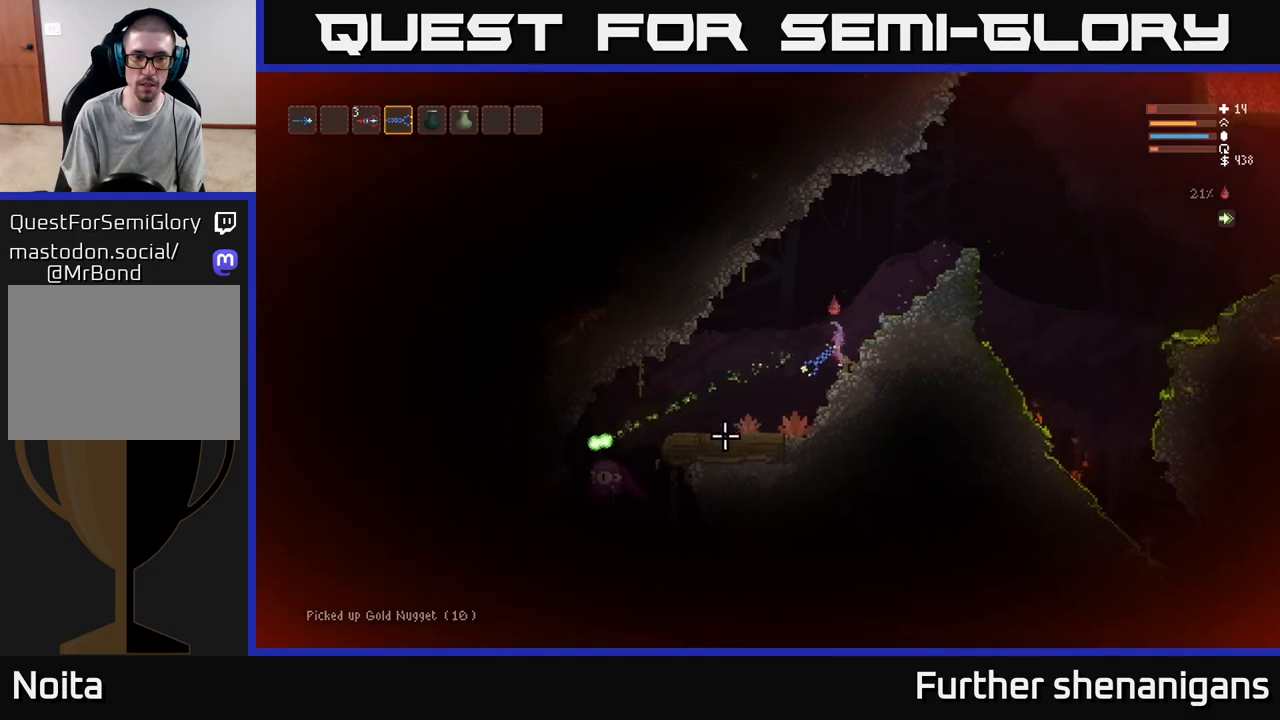
{"buttons": ["L2"], "left_stick": "center", "right_stick": "down-left", "events": [[167, "left_stick", "left"], [267, "L2", "up"], [283, "left_stick", "center"], [367, "L2", "down"], [367, "left_stick", "right"], [500, "left_stick", "center"]]}
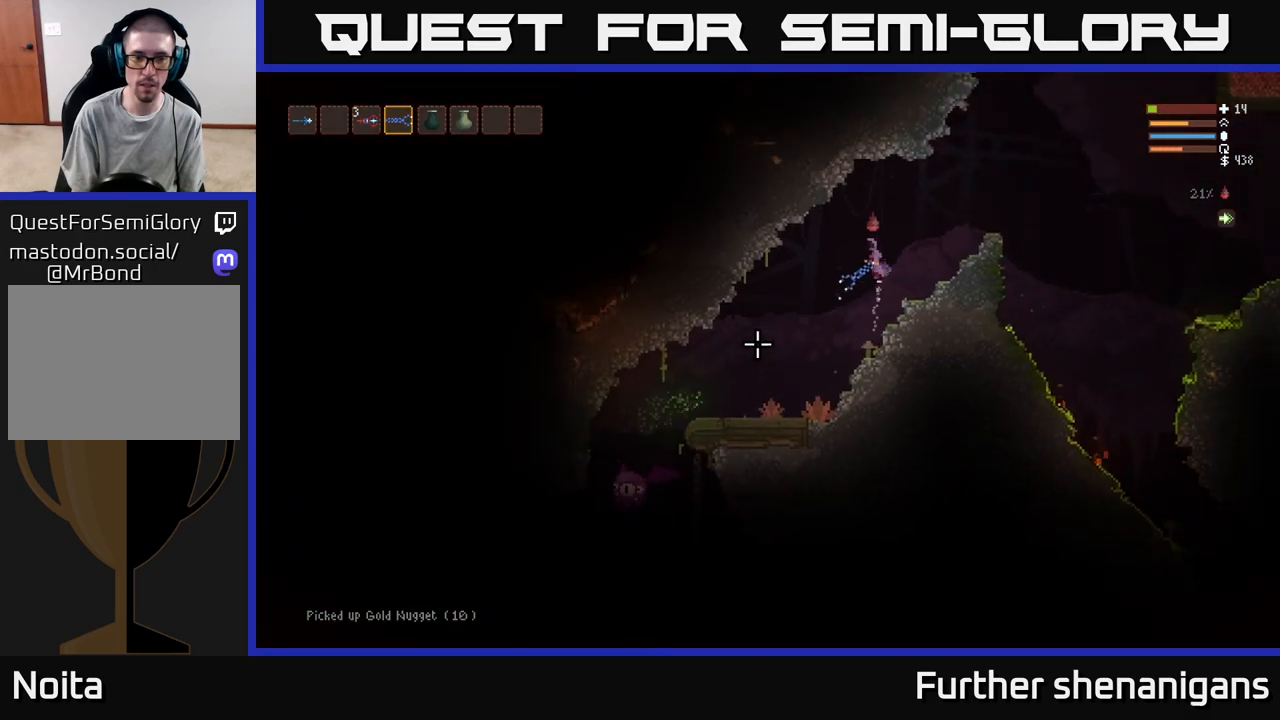
{"buttons": [], "left_stick": "left", "right_stick": "down-left", "events": [[17, "L2", "up"], [17, "left_stick", "left"]]}
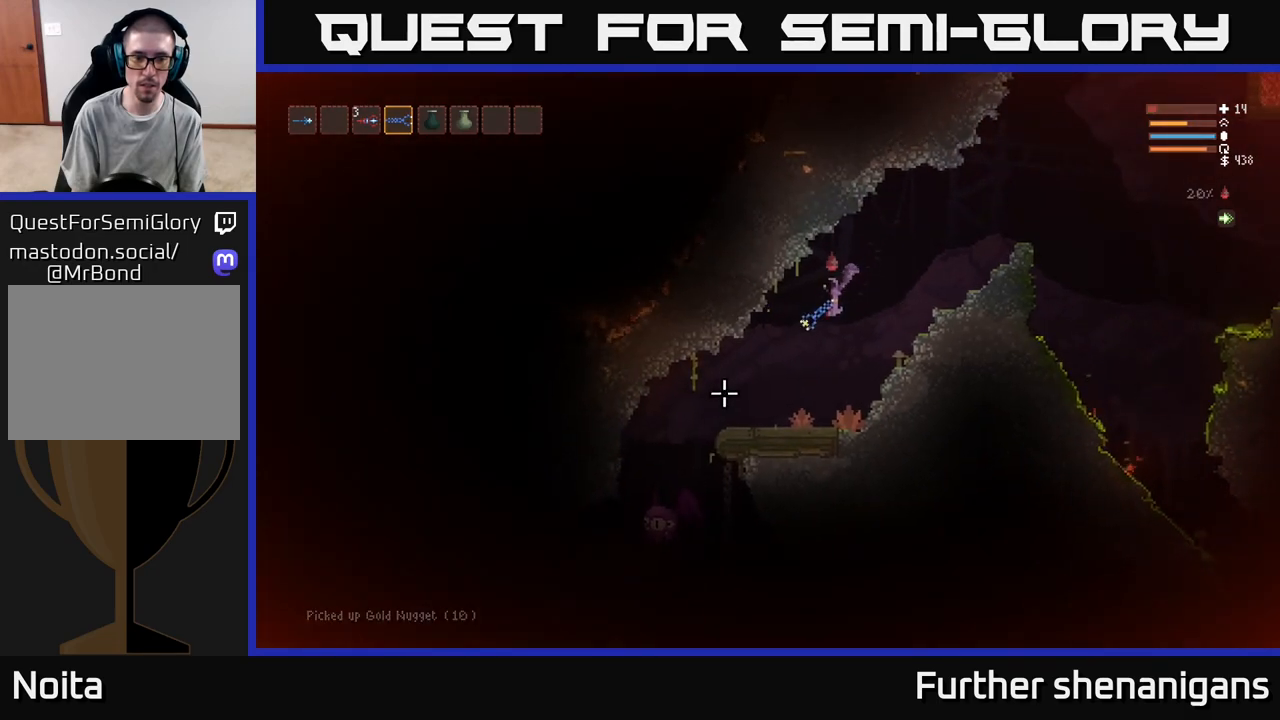
{"buttons": [], "left_stick": "left", "right_stick": "down-left", "events": []}
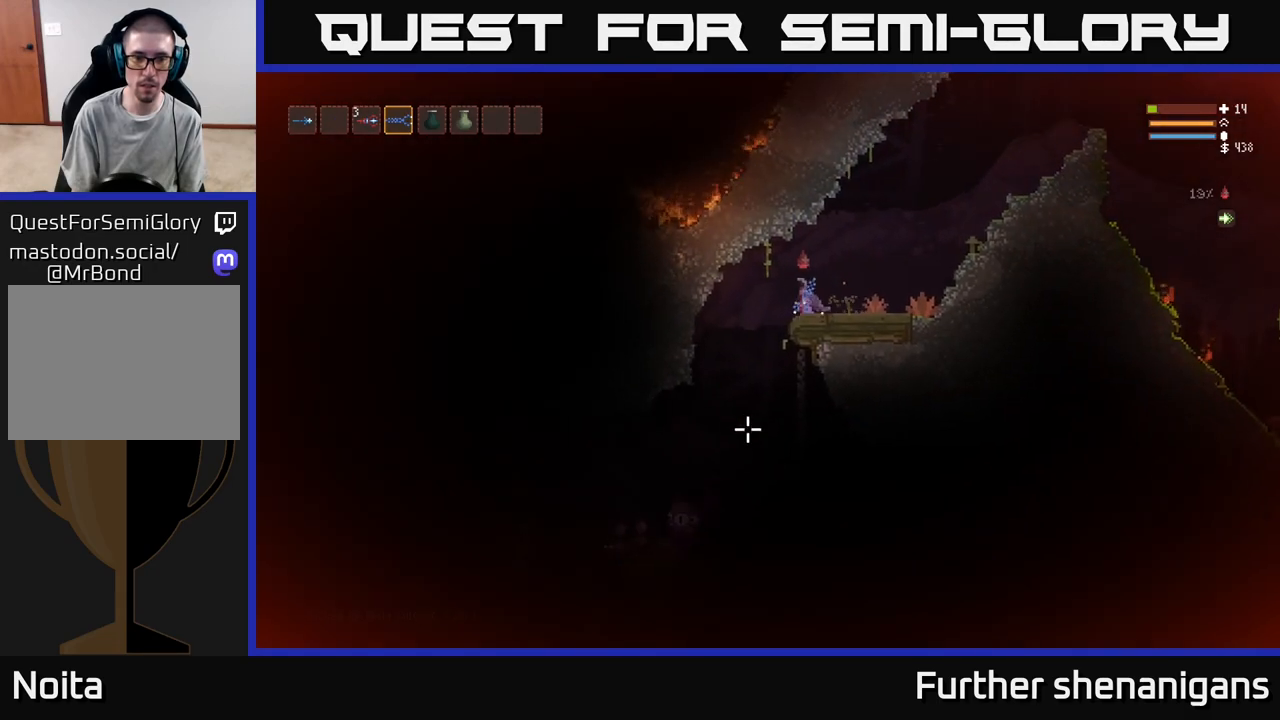
{"buttons": ["L2", "R2"], "left_stick": "right", "right_stick": "down-left", "events": [[183, "R2", "down"], [183, "left_stick", "center"], [317, "L2", "down"], [350, "left_stick", "right"]]}
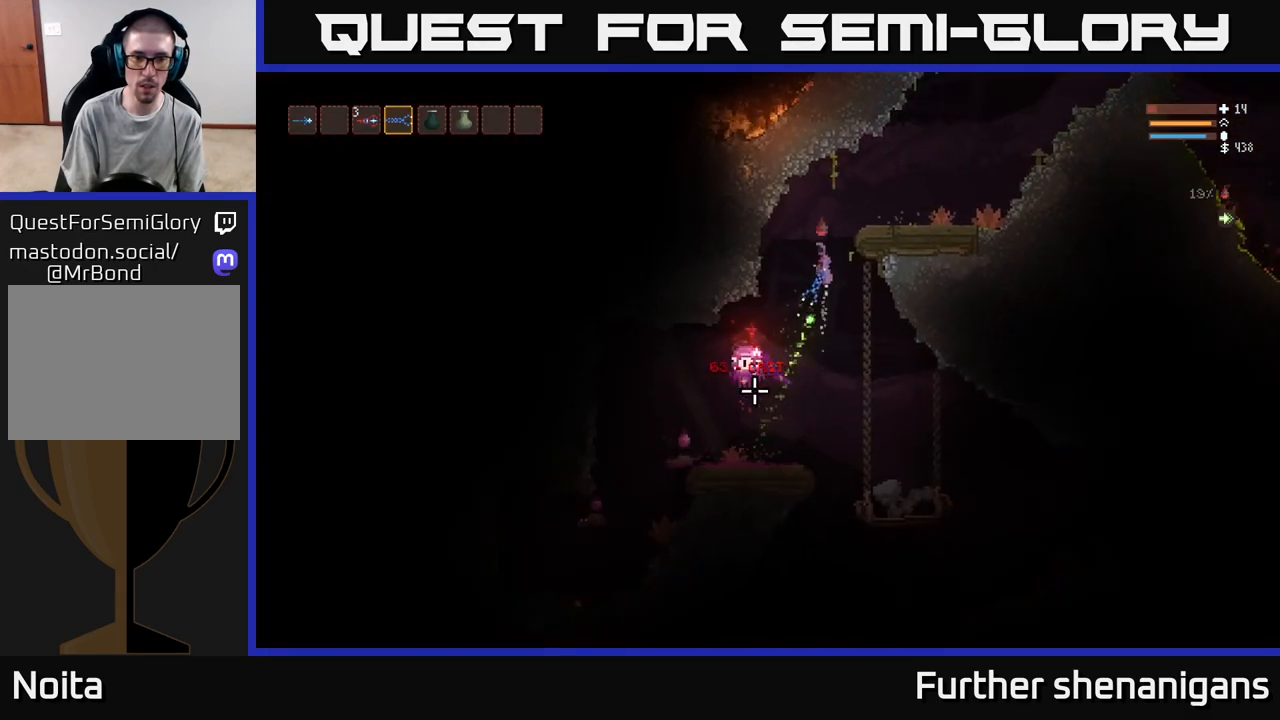
{"buttons": ["L2", "R2"], "left_stick": "right", "right_stick": "down-left", "events": [[450, "left_stick", "up"], [500, "left_stick", "right"]]}
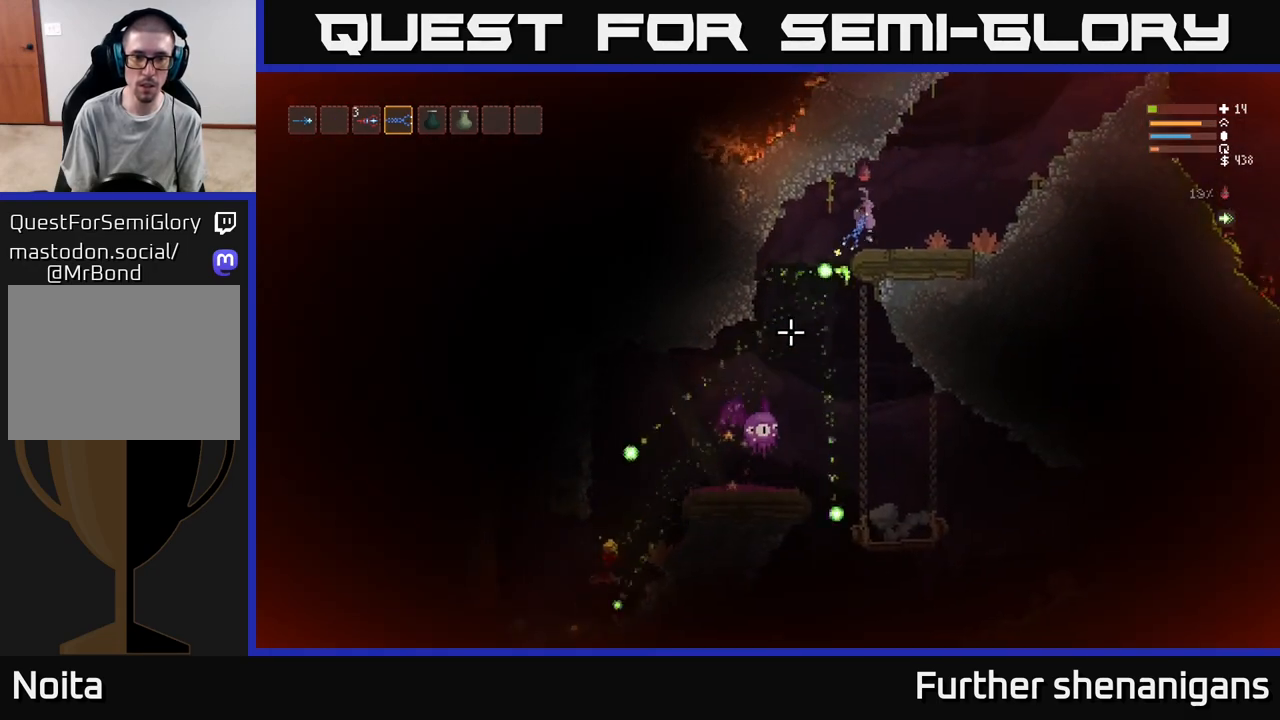
{"buttons": [], "left_stick": "left", "right_stick": "down-left", "events": [[83, "R2", "up"], [100, "L2", "up"], [433, "left_stick", "left"]]}
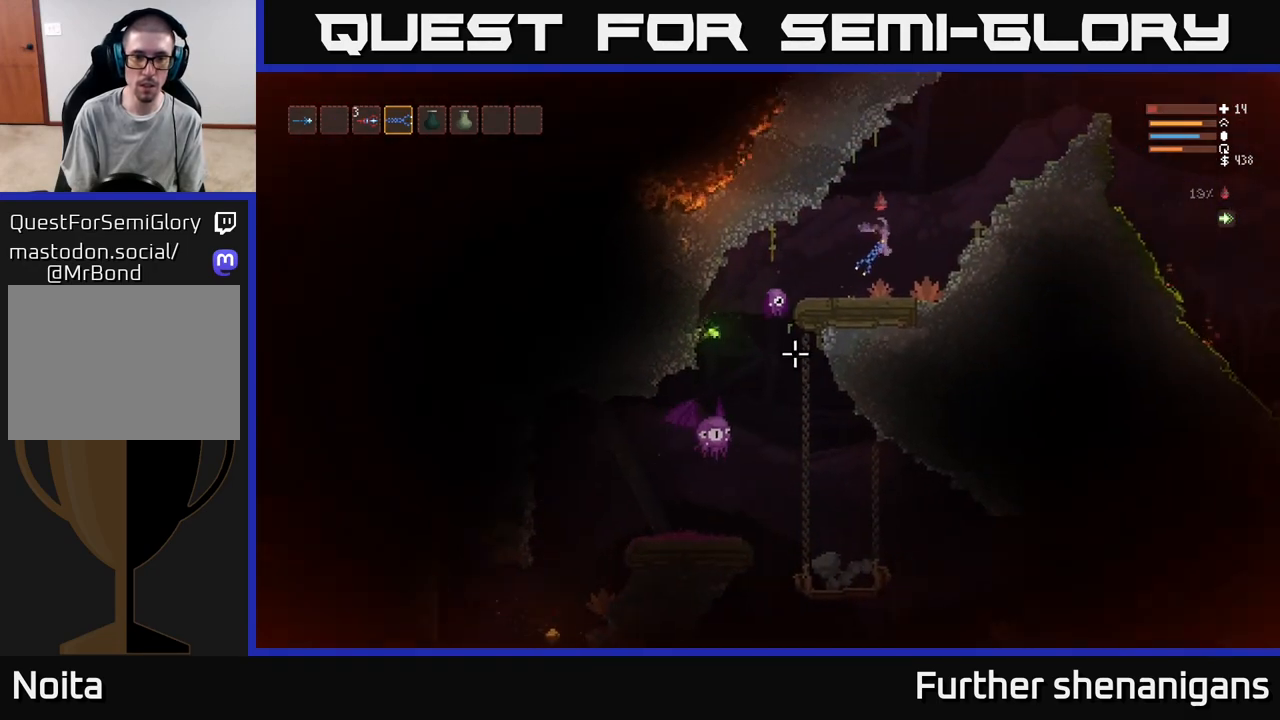
{"buttons": ["L2"], "left_stick": "right", "right_stick": "down-left", "events": [[67, "left_stick", "center"], [200, "left_stick", "right"], [367, "L2", "down"]]}
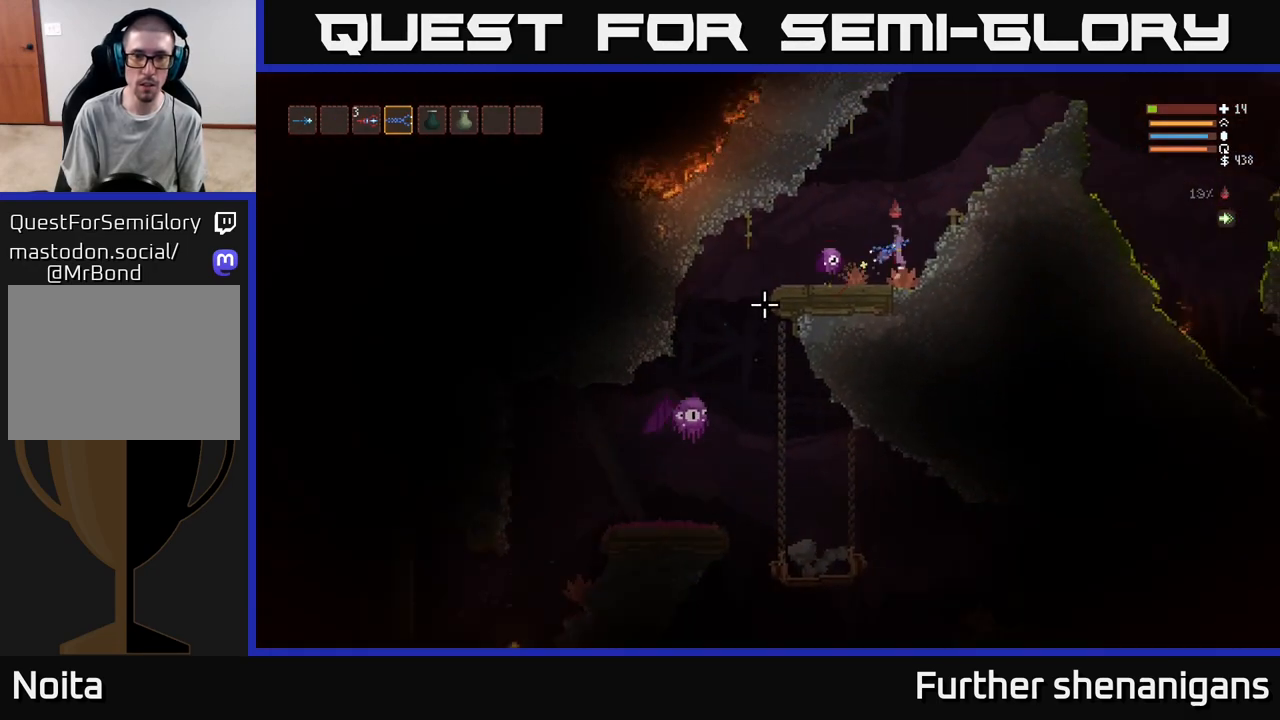
{"buttons": ["L2", "R2"], "left_stick": "up-right", "right_stick": "down-left", "events": [[17, "R2", "down"], [117, "R2", "up"], [233, "L2", "up"], [333, "L2", "down"], [350, "left_stick", "up-right"], [400, "R2", "down"]]}
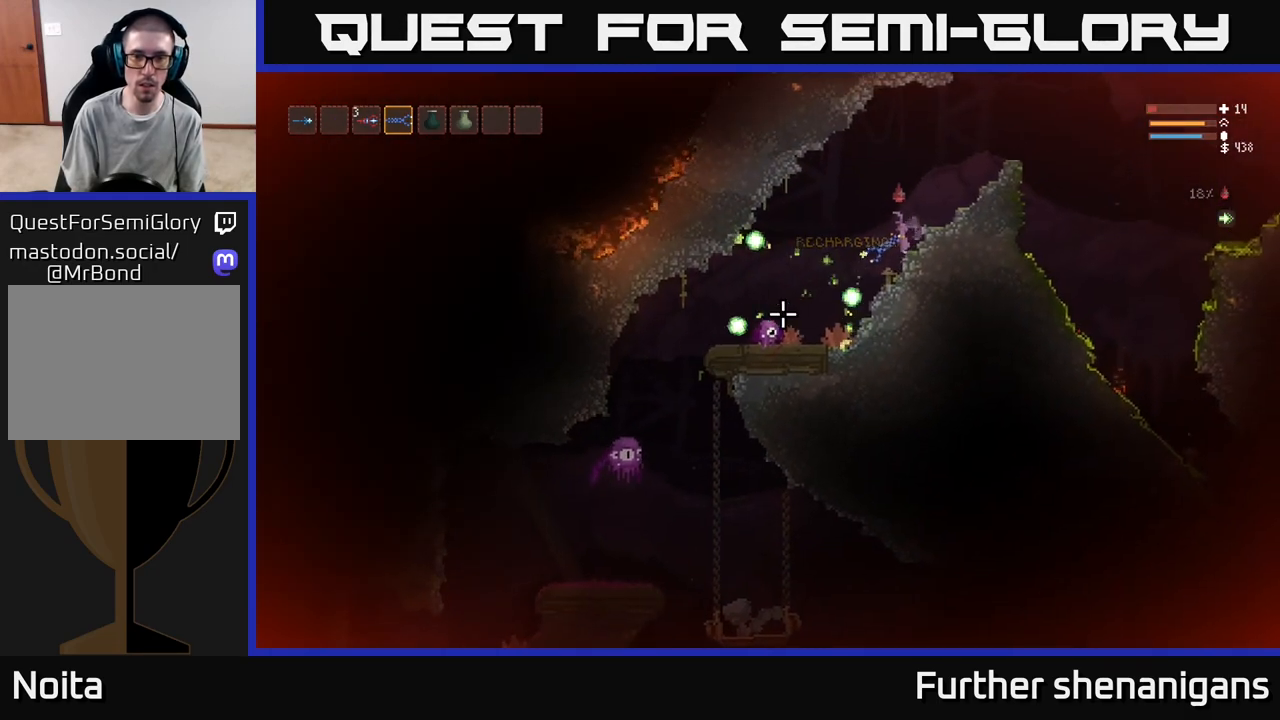
{"buttons": [], "left_stick": "right", "right_stick": "down-left", "events": [[250, "R2", "up"], [283, "L2", "up"], [400, "left_stick", "right"]]}